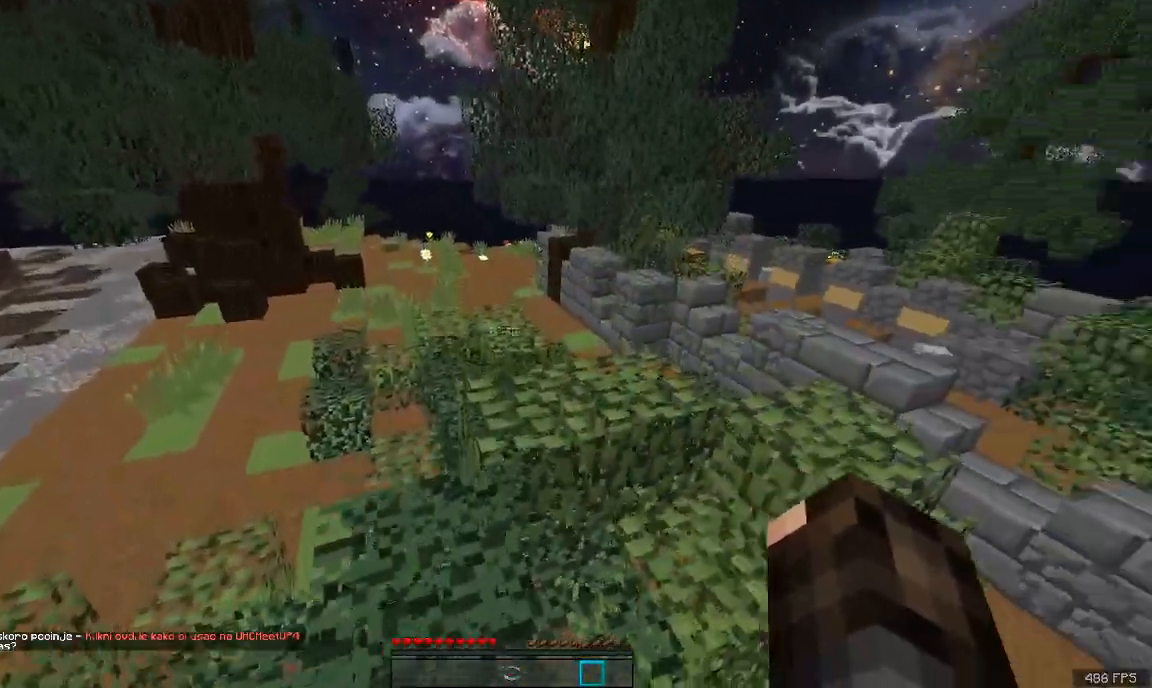
Gameplay with keyboard and mouse; each line is a JSON object with the keys and mouse buttons held at the frame after it. "events" lists presses ("down") and releases ("up") of "a", "d", "s", "space", "w", "mouse_left" and "mouse_right" between this image and that frame as [ms after this image, input, new state], when the widget could be followed in between. "mouse_left", "mouse_right" = the "left", "right" buttons of the "mouse" list. No other keys are recorded. Fast repeated clicks can show as one long hold. Mouse movement is not recorded.
{"keys": ["w"], "mouse": [], "events": [[50, "space", "up"], [100, "d", "up"], [400, "d", "down"], [500, "d", "up"]]}
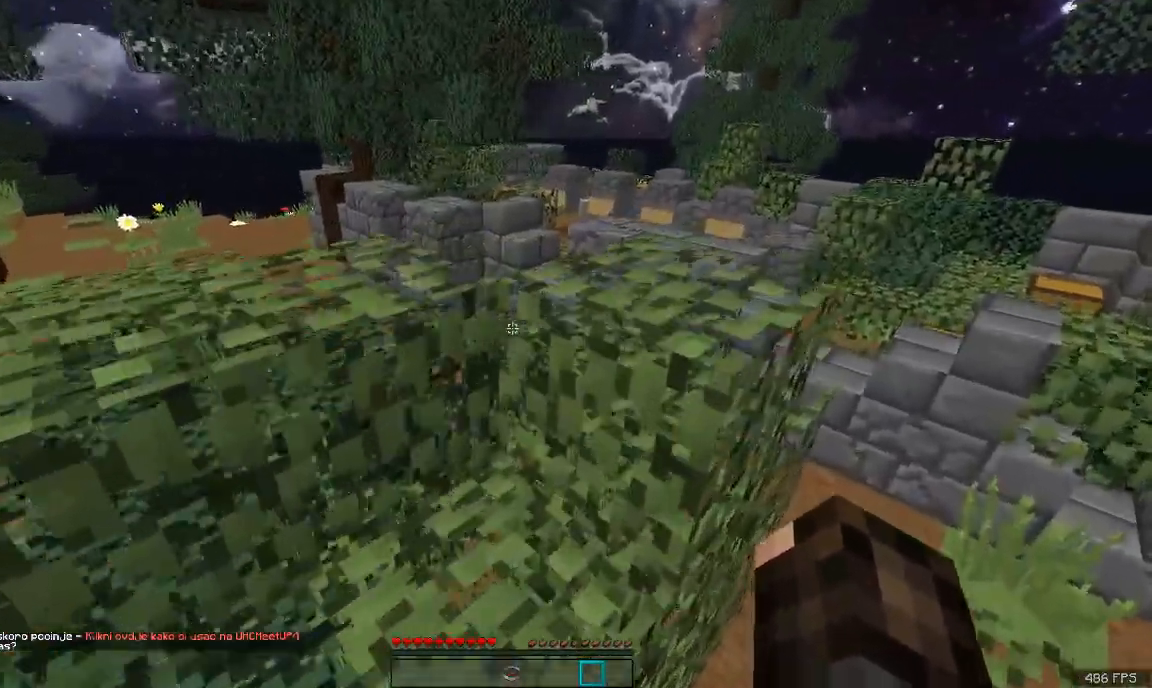
{"keys": ["d", "w"], "mouse": [], "events": [[50, "space", "down"], [200, "d", "down"], [301, "space", "up"]]}
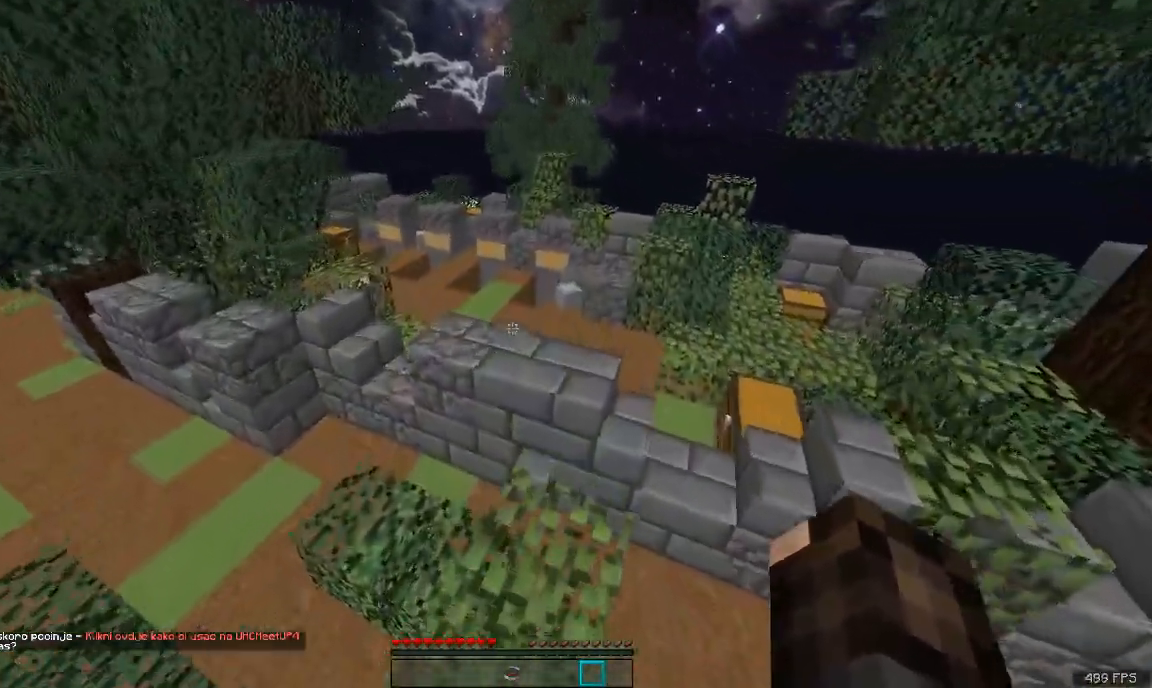
{"keys": ["space", "w"], "mouse": ["left"], "events": [[100, "d", "up"], [233, "space", "down"], [400, "mouse_left", "down"]]}
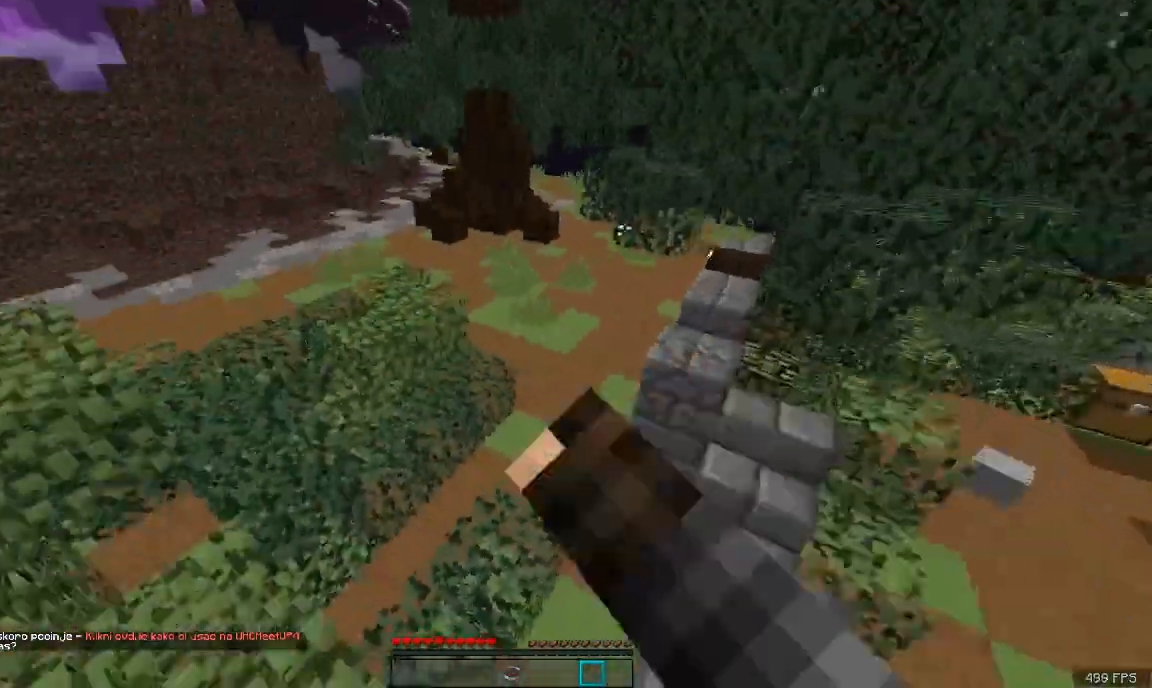
{"keys": ["a", "w"], "mouse": [], "events": [[100, "a", "down"], [100, "mouse_left", "up"], [100, "space", "up"]]}
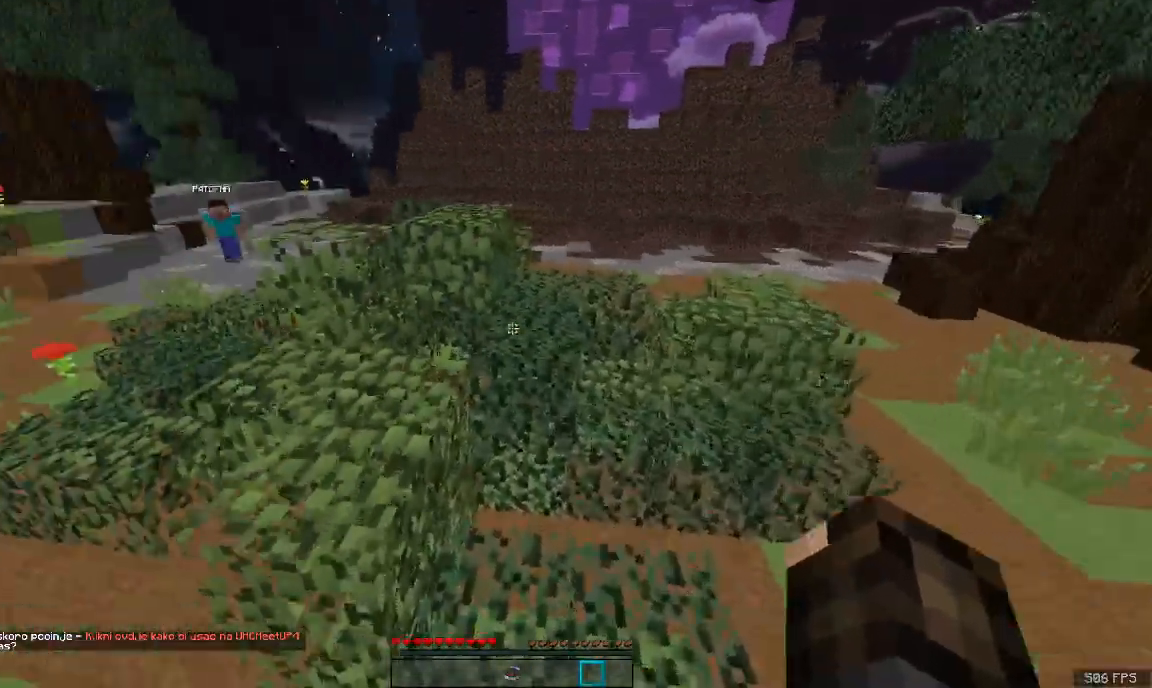
{"keys": ["w"], "mouse": [], "events": [[50, "mouse_left", "down"], [50, "space", "down"], [200, "mouse_left", "up"], [250, "a", "up"], [250, "d", "down"], [250, "space", "up"], [250, "w", "up"], [467, "d", "up"], [500, "w", "down"]]}
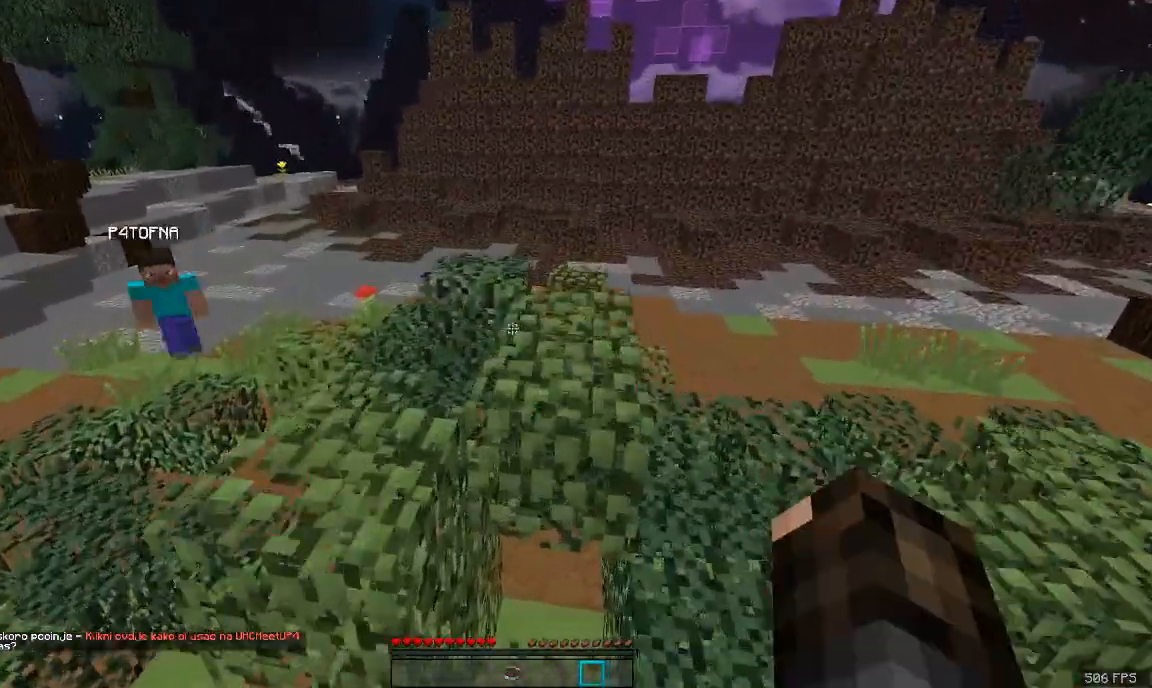
{"keys": ["a", "w"], "mouse": [], "events": [[150, "d", "down"], [150, "space", "down"], [250, "d", "up"], [351, "mouse_left", "down"], [417, "space", "up"], [451, "mouse_left", "up"], [501, "a", "down"]]}
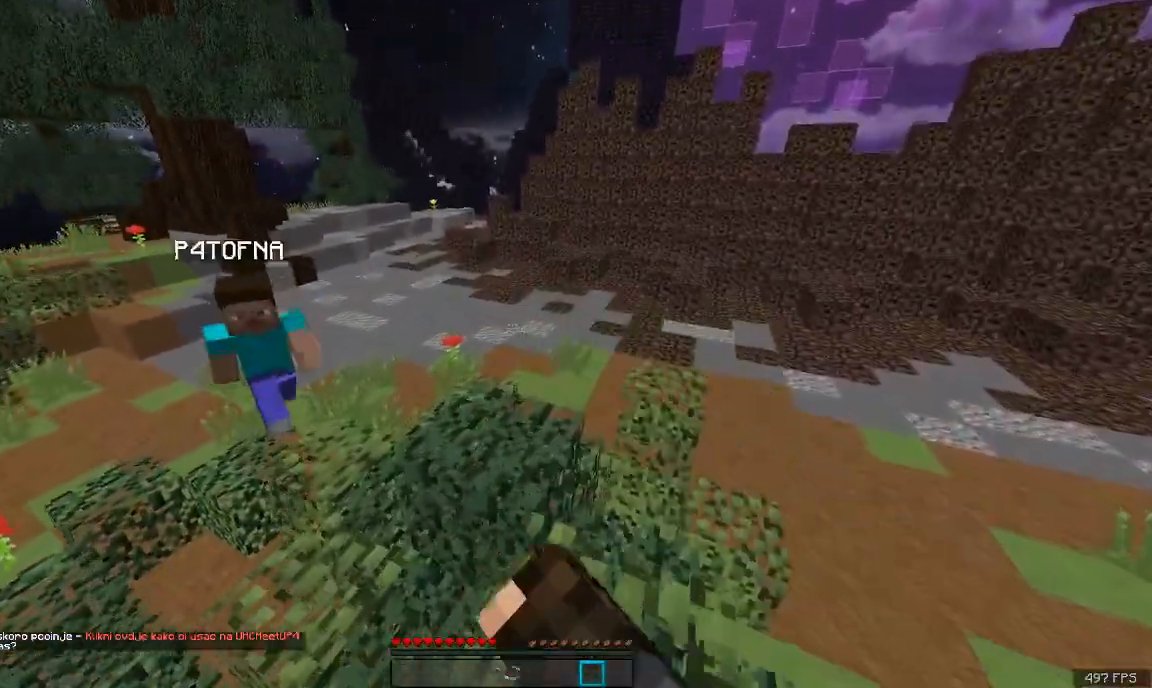
{"keys": ["space"], "mouse": [], "events": [[200, "a", "up"], [200, "w", "up"], [300, "mouse_left", "down"], [400, "mouse_left", "up"], [450, "space", "down"]]}
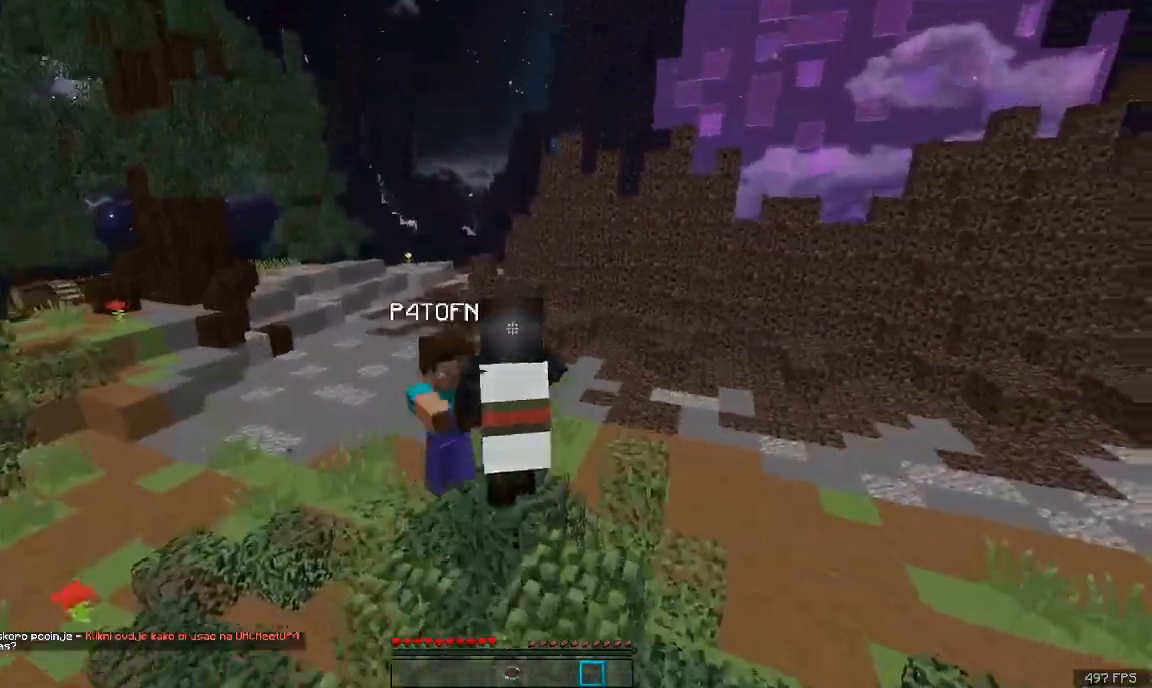
{"keys": [], "mouse": [], "events": [[251, "mouse_left", "down"], [251, "space", "up"], [351, "mouse_left", "up"]]}
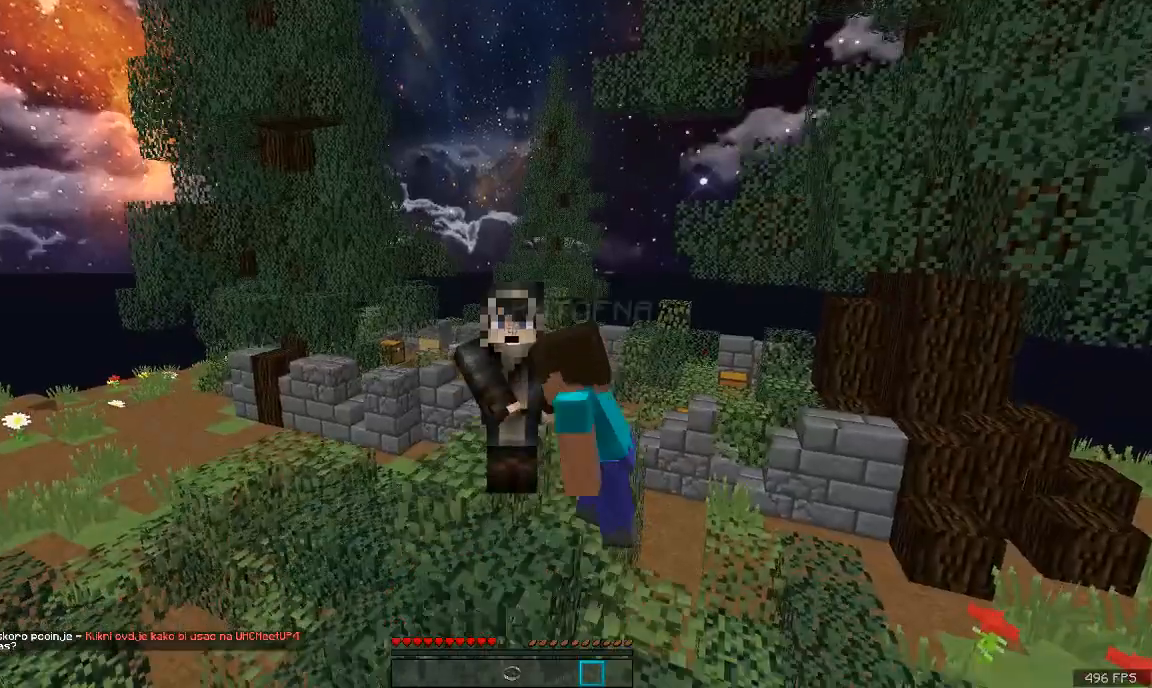
{"keys": ["space"], "mouse": ["left"], "events": [[150, "mouse_left", "down"], [200, "mouse_left", "up"], [300, "mouse_left", "down"], [300, "space", "down"], [350, "mouse_left", "up"], [500, "mouse_left", "down"]]}
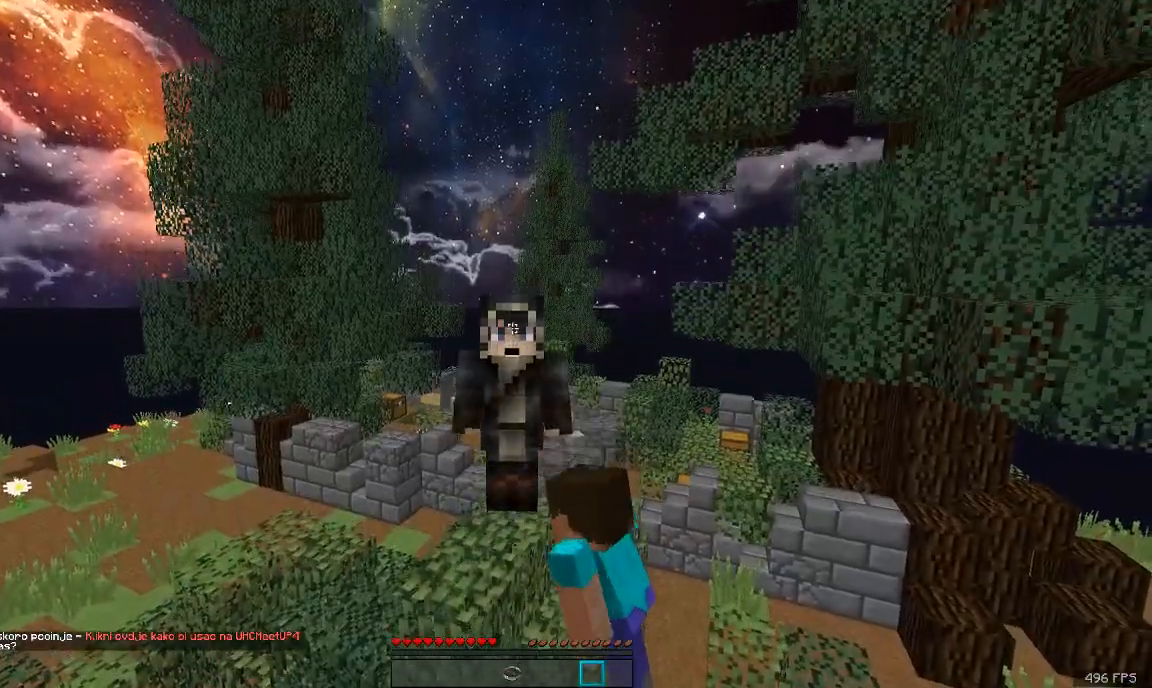
{"keys": ["space"], "mouse": [], "events": [[50, "mouse_left", "up"], [150, "space", "up"], [401, "space", "down"]]}
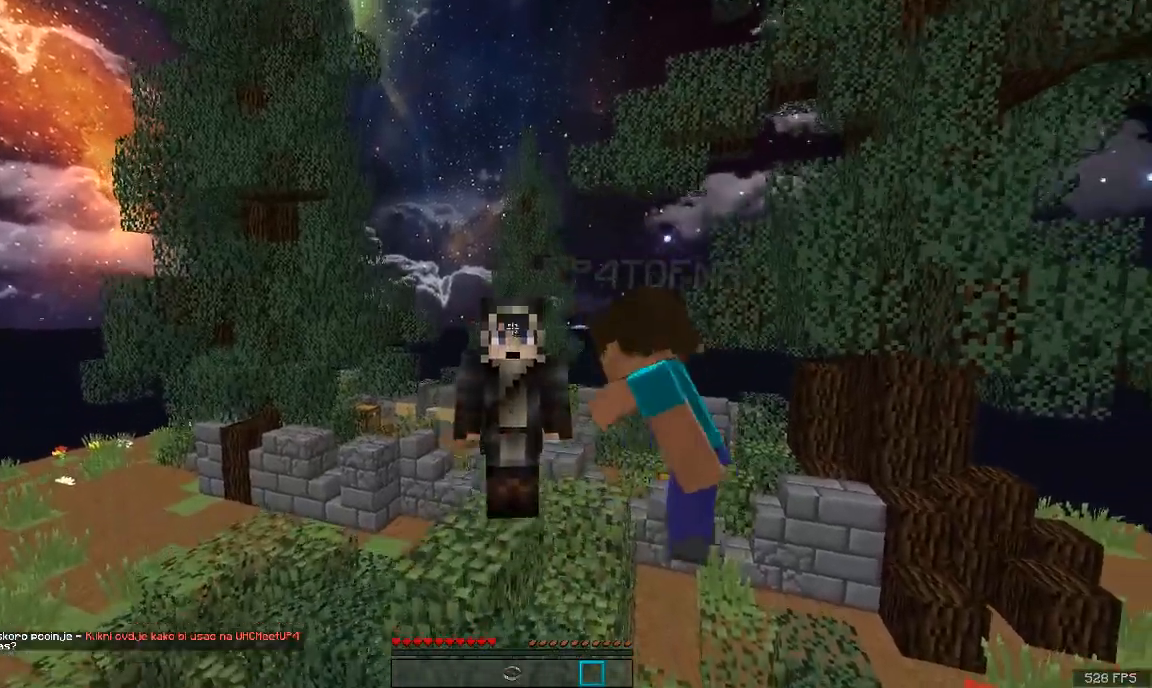
{"keys": ["space"], "mouse": ["left"], "events": [[100, "mouse_left", "down"], [200, "mouse_left", "up"], [300, "mouse_left", "down"], [350, "mouse_left", "up"], [450, "mouse_left", "down"]]}
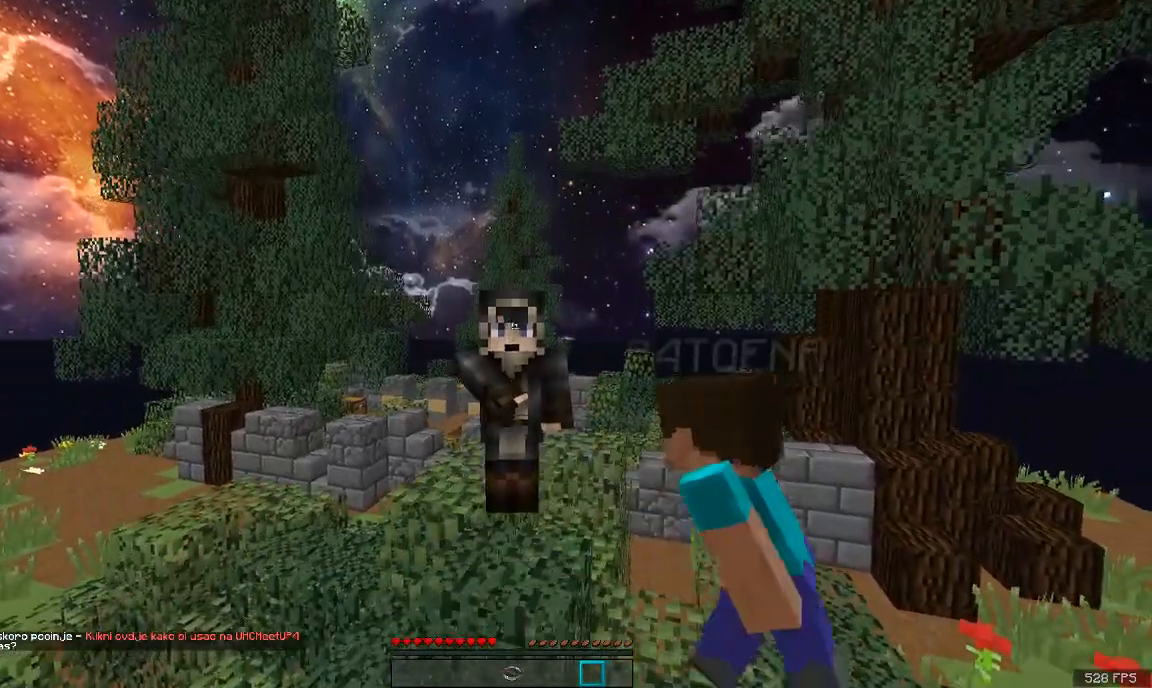
{"keys": ["space"], "mouse": [], "events": [[50, "mouse_left", "up"], [100, "mouse_left", "down"], [200, "mouse_left", "up"]]}
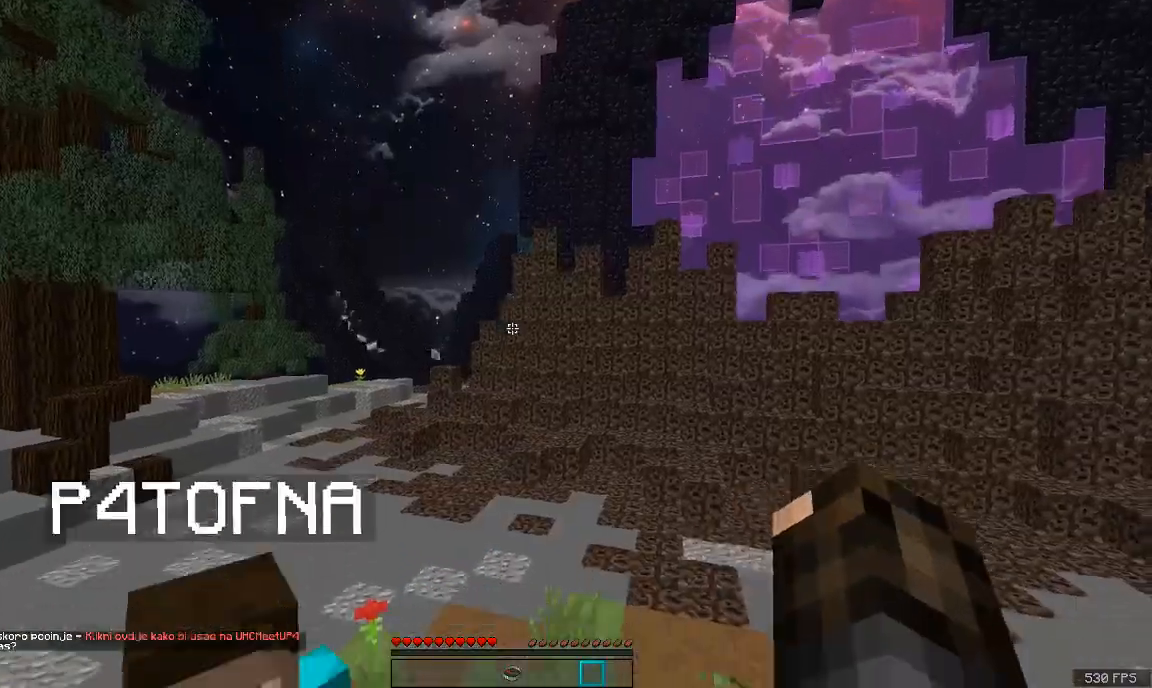
{"keys": ["w"], "mouse": [], "events": [[100, "space", "up"], [350, "w", "down"]]}
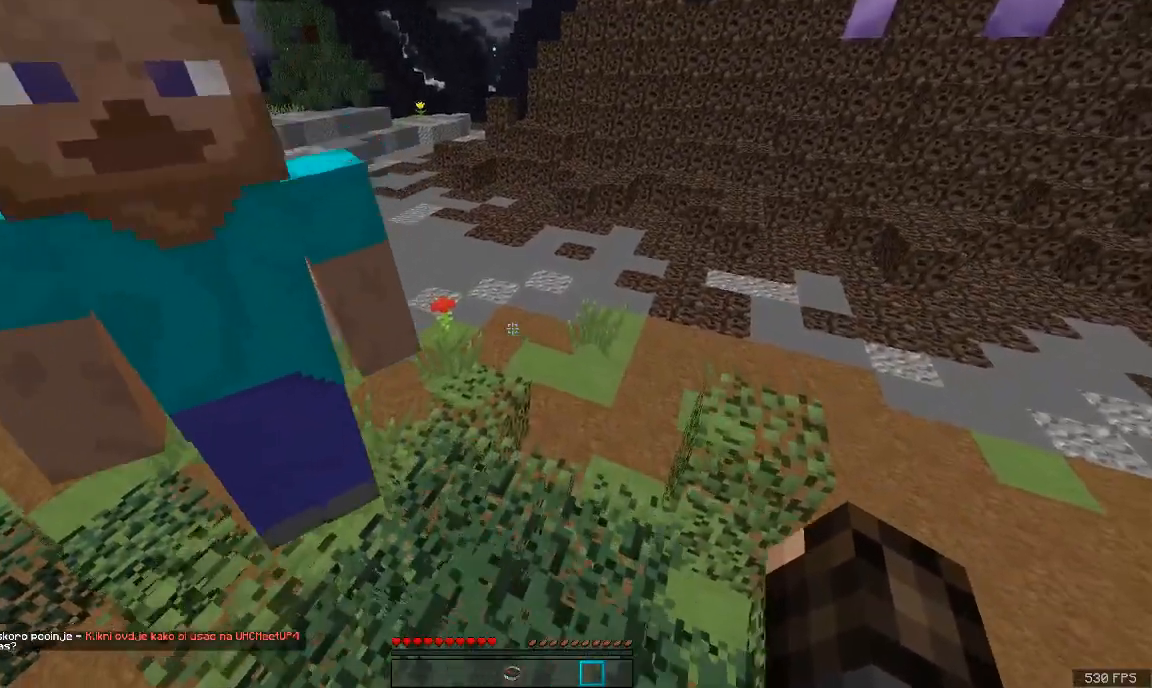
{"keys": ["w"], "mouse": [], "events": [[401, "d", "down"], [484, "d", "up"]]}
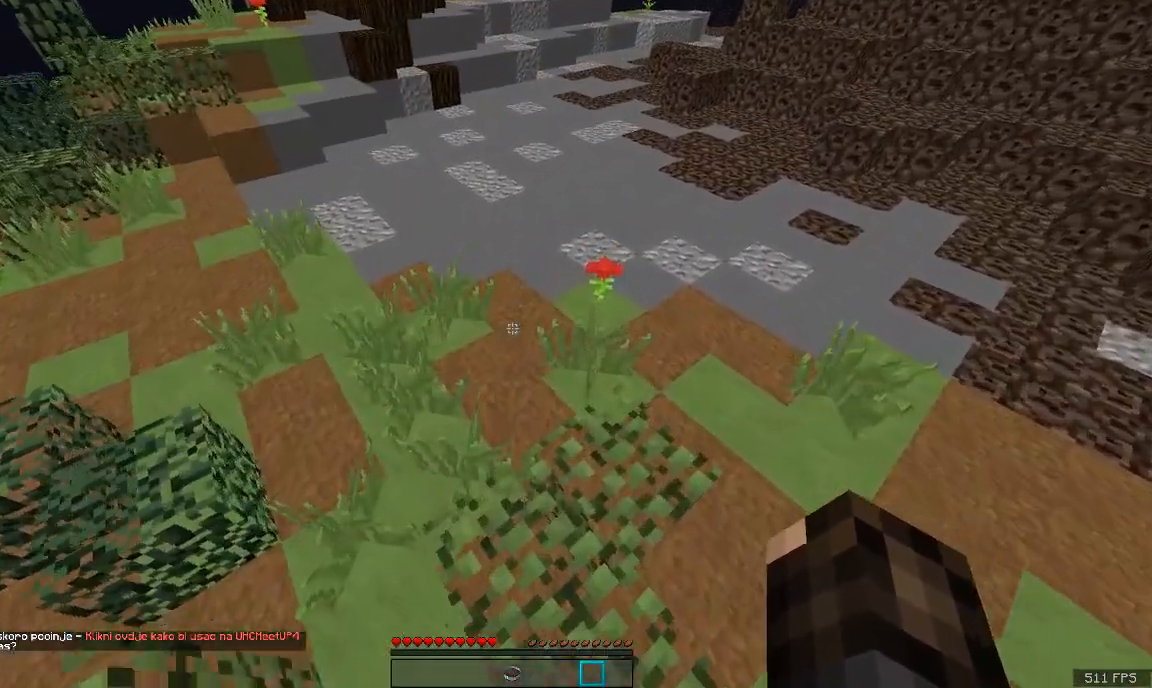
{"keys": ["space", "w"], "mouse": [], "events": [[300, "space", "down"]]}
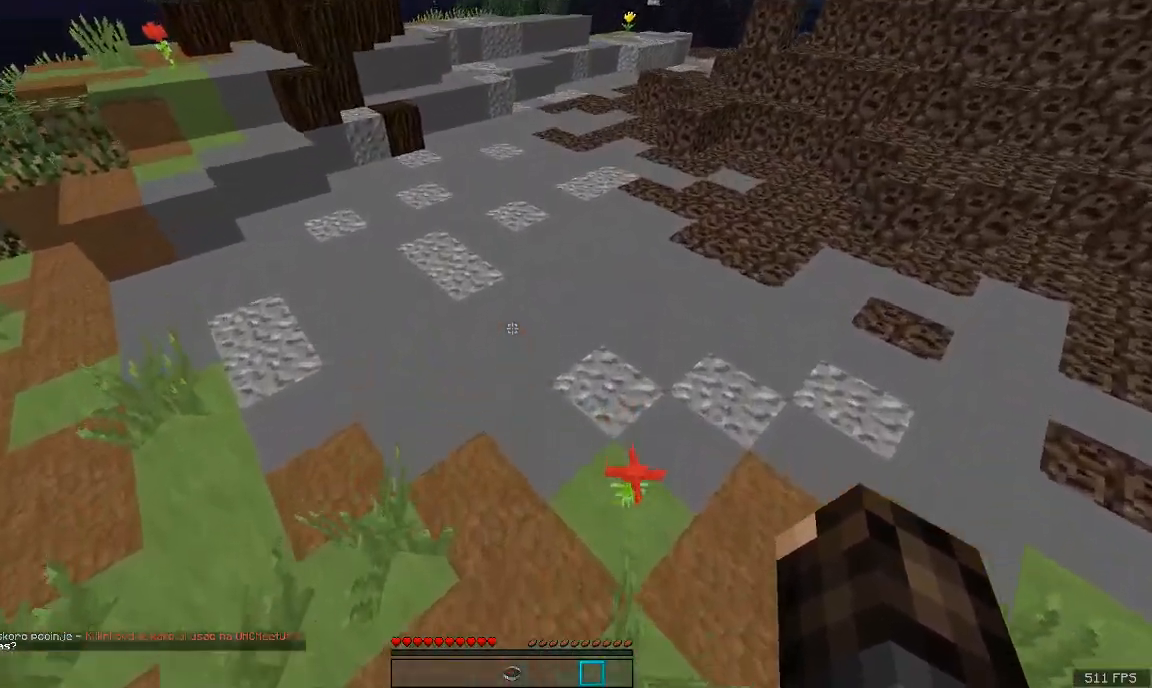
{"keys": ["space", "w"], "mouse": [], "events": [[200, "mouse_left", "down"], [300, "mouse_left", "up"]]}
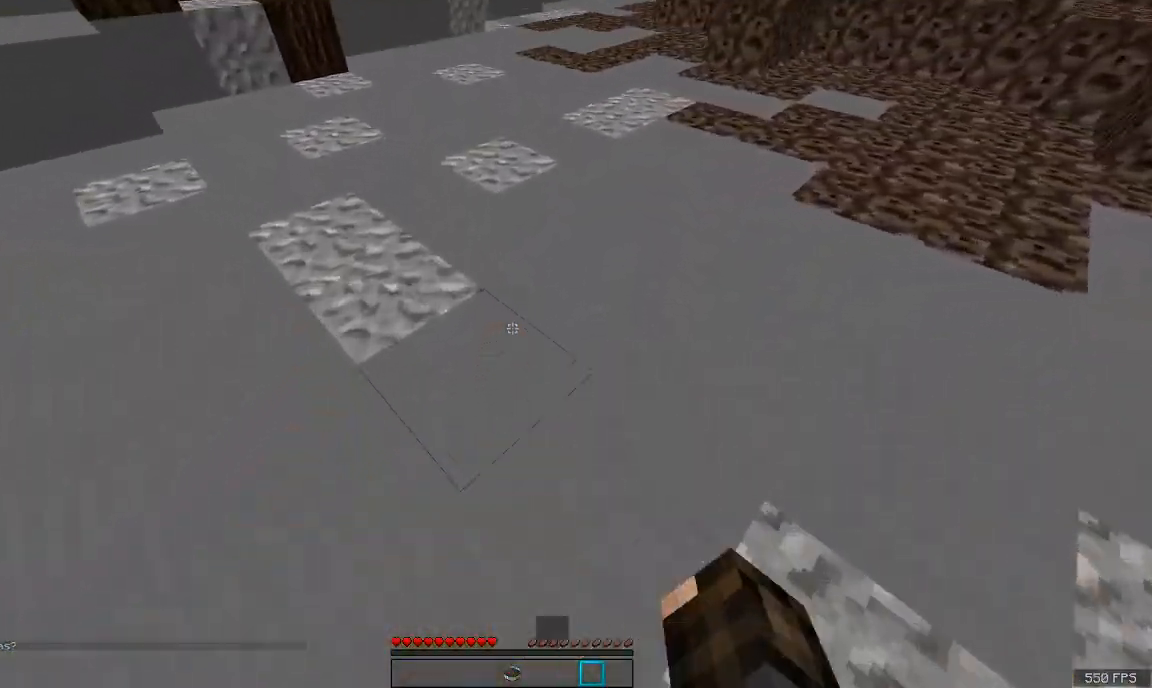
{"keys": ["space", "w"], "mouse": [], "events": [[250, "mouse_left", "down"], [350, "mouse_left", "up"]]}
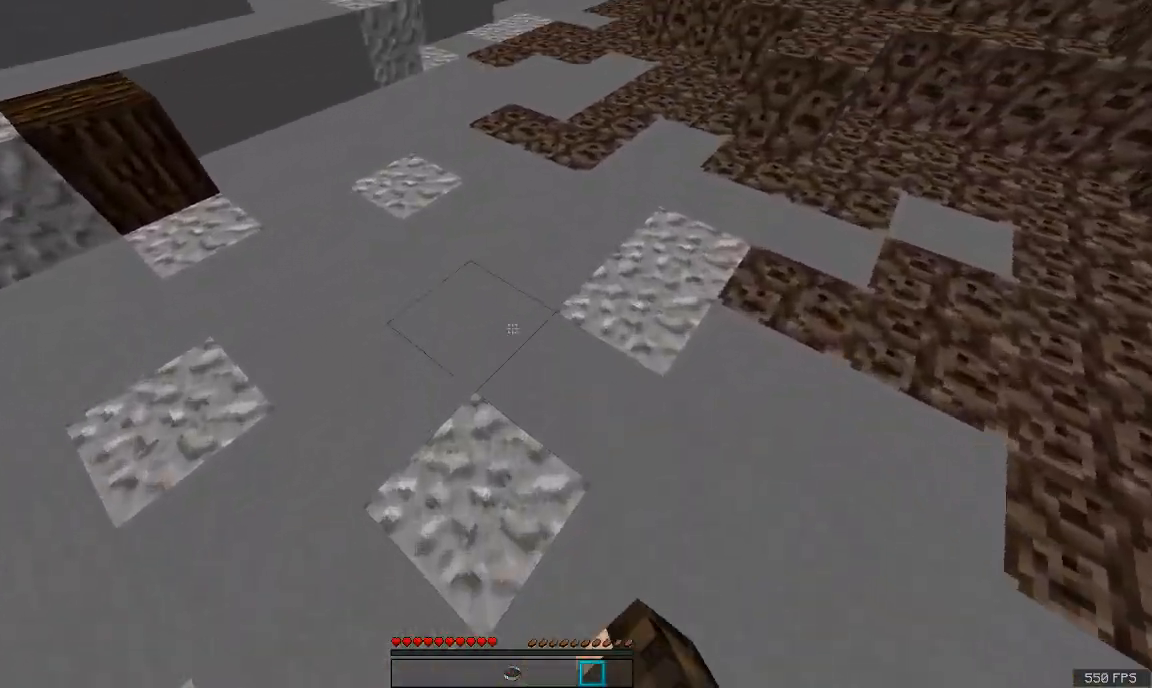
{"keys": ["a", "space", "w"], "mouse": [], "events": [[400, "mouse_left", "down"], [450, "a", "down"], [500, "mouse_left", "up"]]}
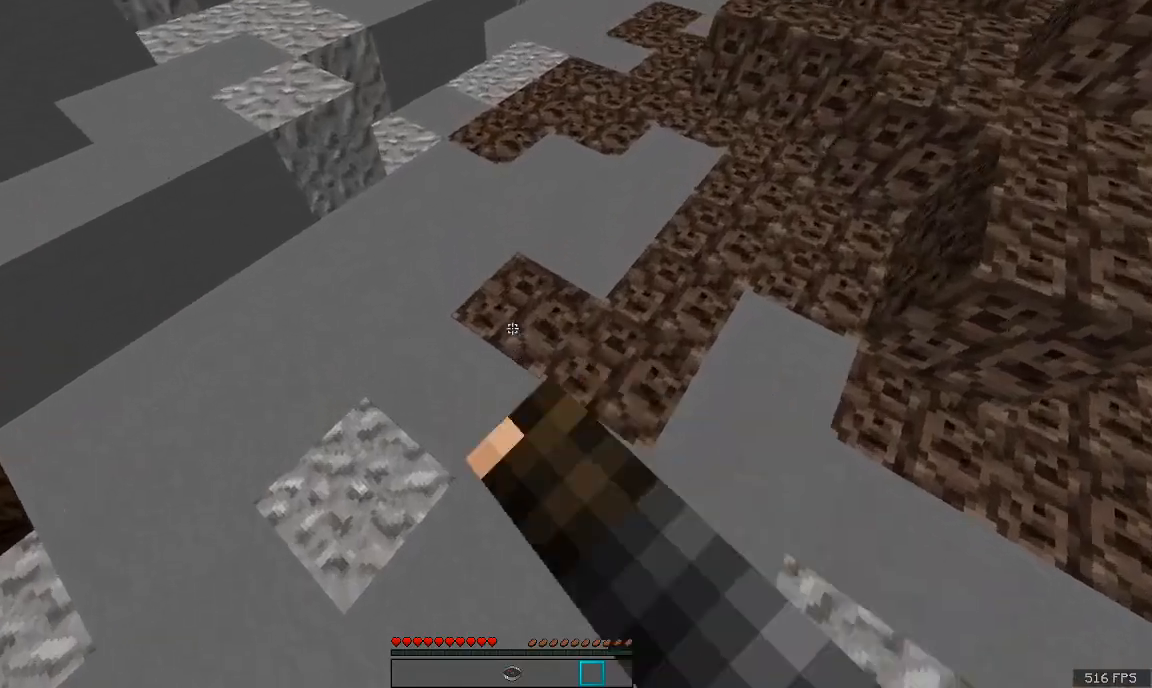
{"keys": ["space", "w"], "mouse": [], "events": [[350, "a", "up"]]}
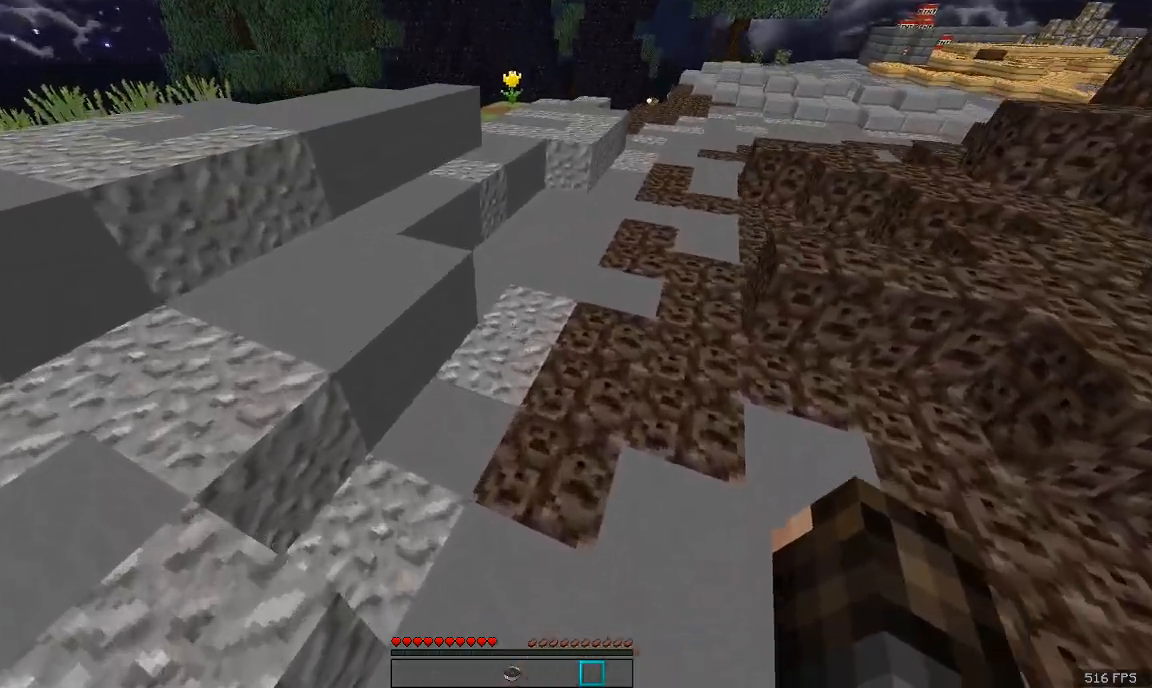
{"keys": ["space", "w"], "mouse": [], "events": [[250, "mouse_left", "down"], [400, "mouse_left", "up"]]}
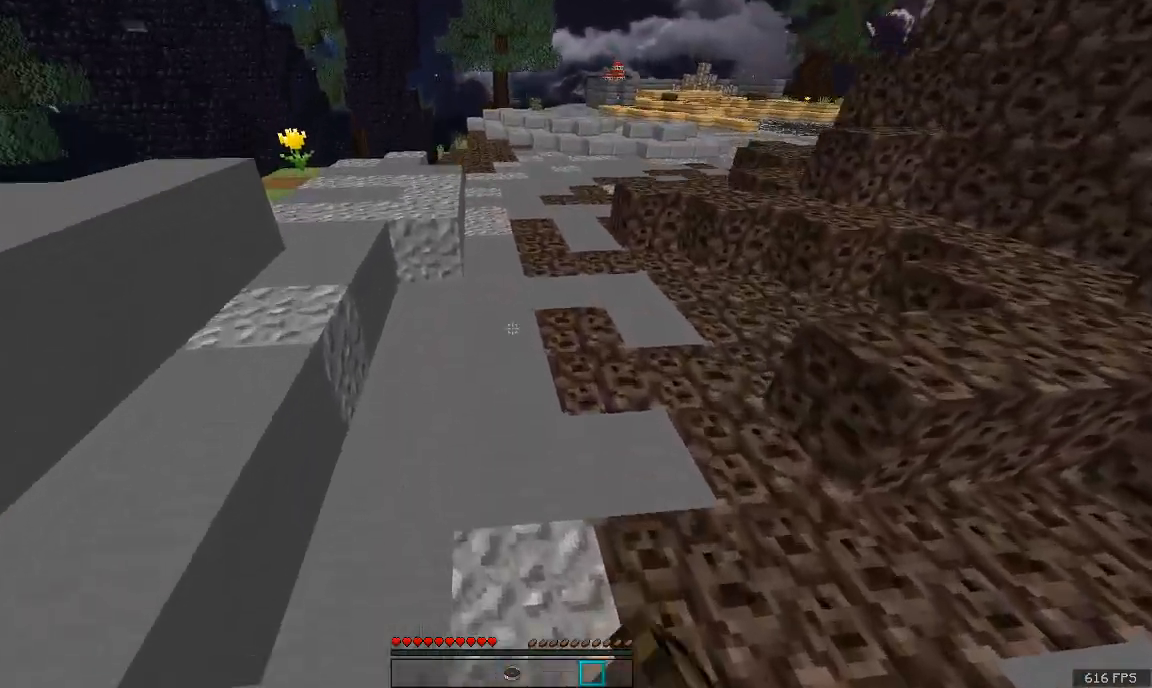
{"keys": ["space", "w"], "mouse": [], "events": [[400, "mouse_left", "down"], [451, "mouse_left", "up"]]}
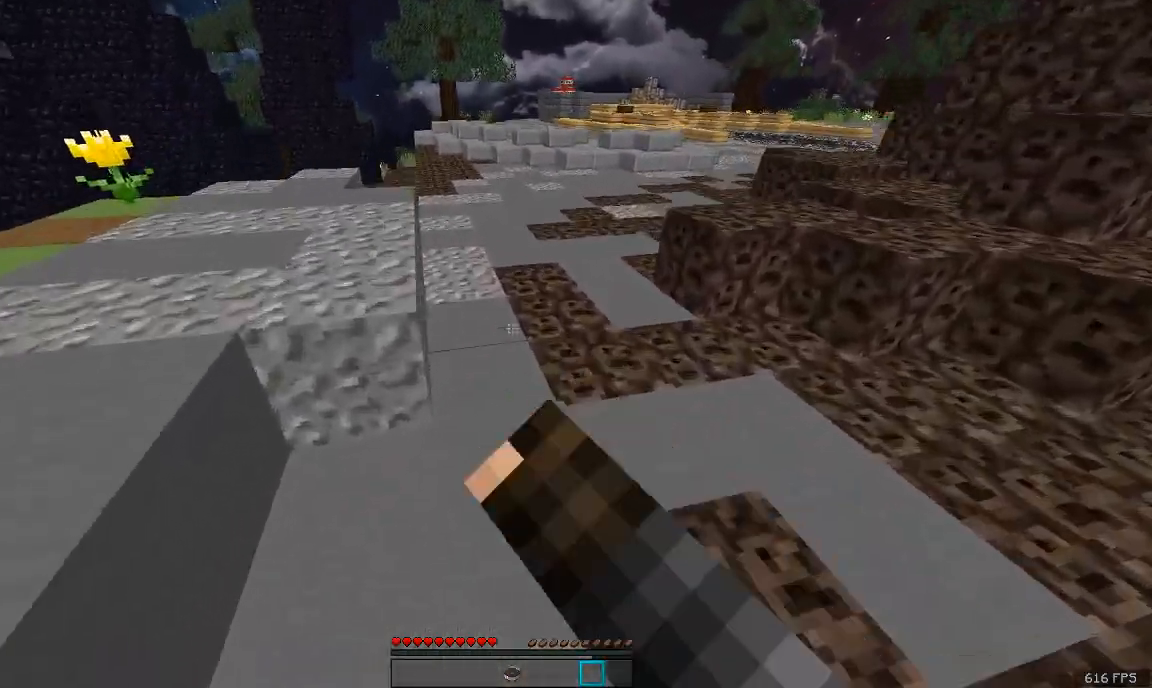
{"keys": ["space", "w"], "mouse": [], "events": []}
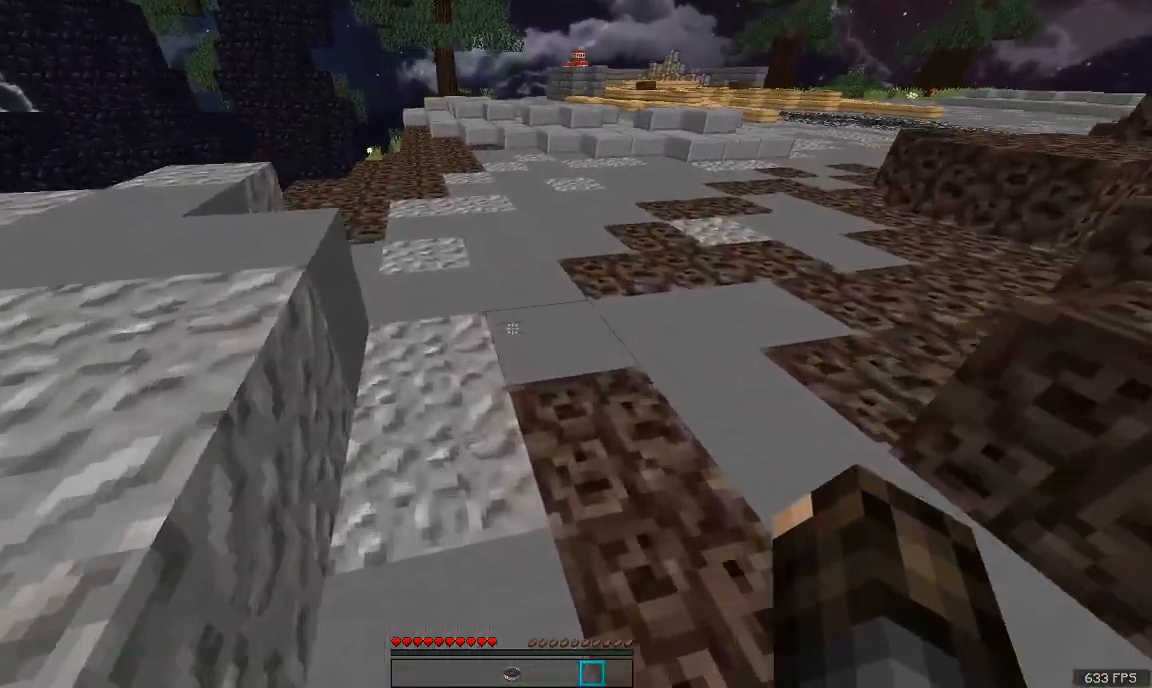
{"keys": ["space", "w"], "mouse": [], "events": []}
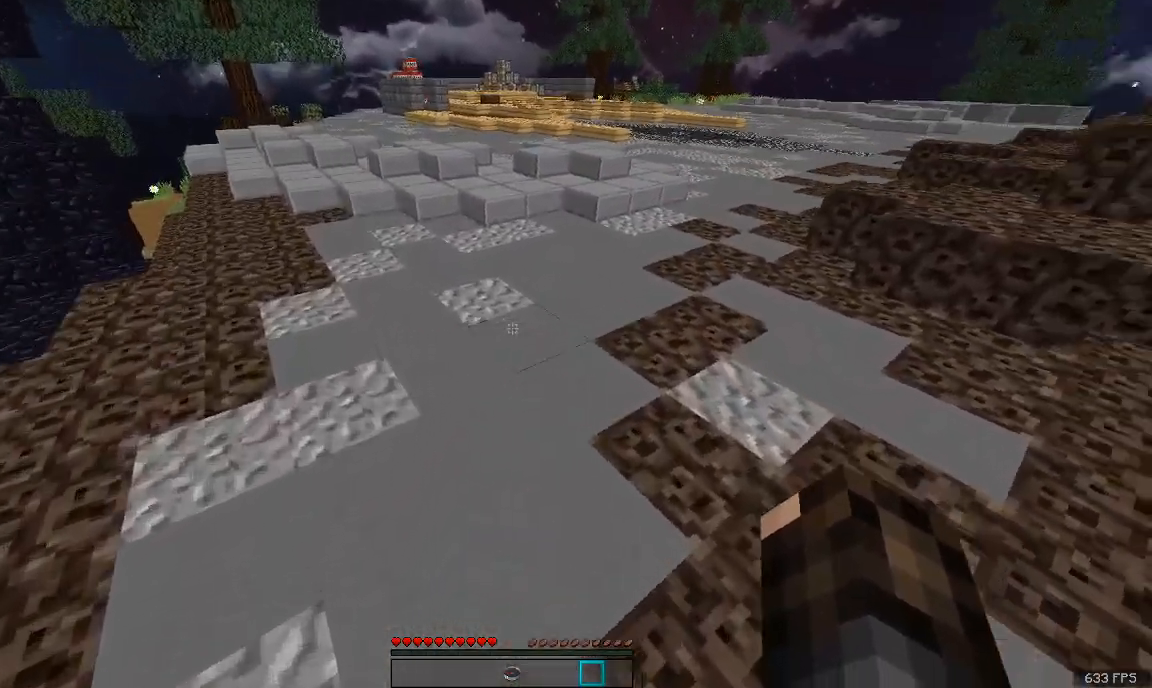
{"keys": ["space", "w"], "mouse": [], "events": []}
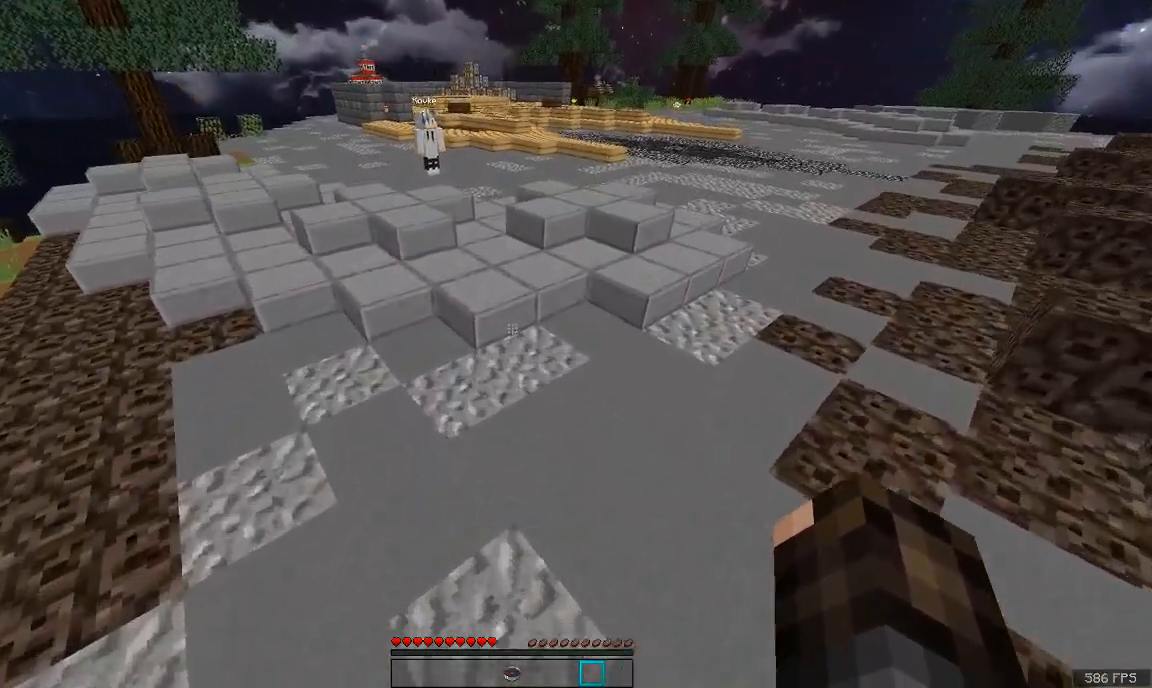
{"keys": ["d", "space", "w"], "mouse": [], "events": [[400, "d", "down"]]}
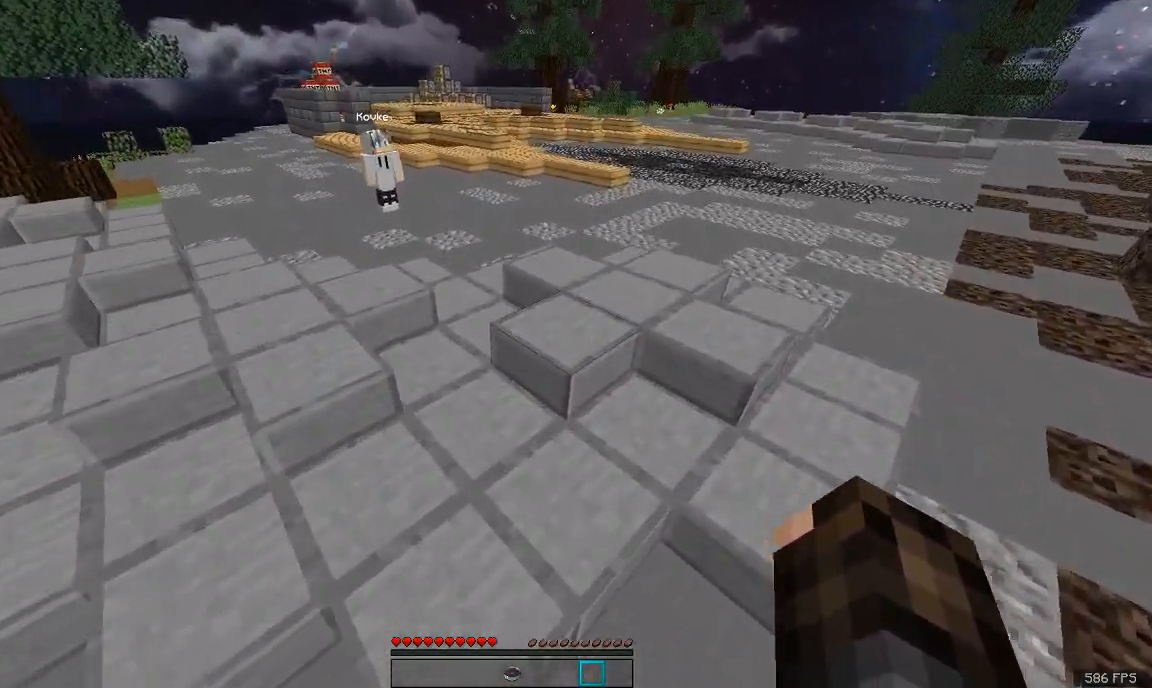
{"keys": ["space", "w"], "mouse": [], "events": [[500, "d", "up"]]}
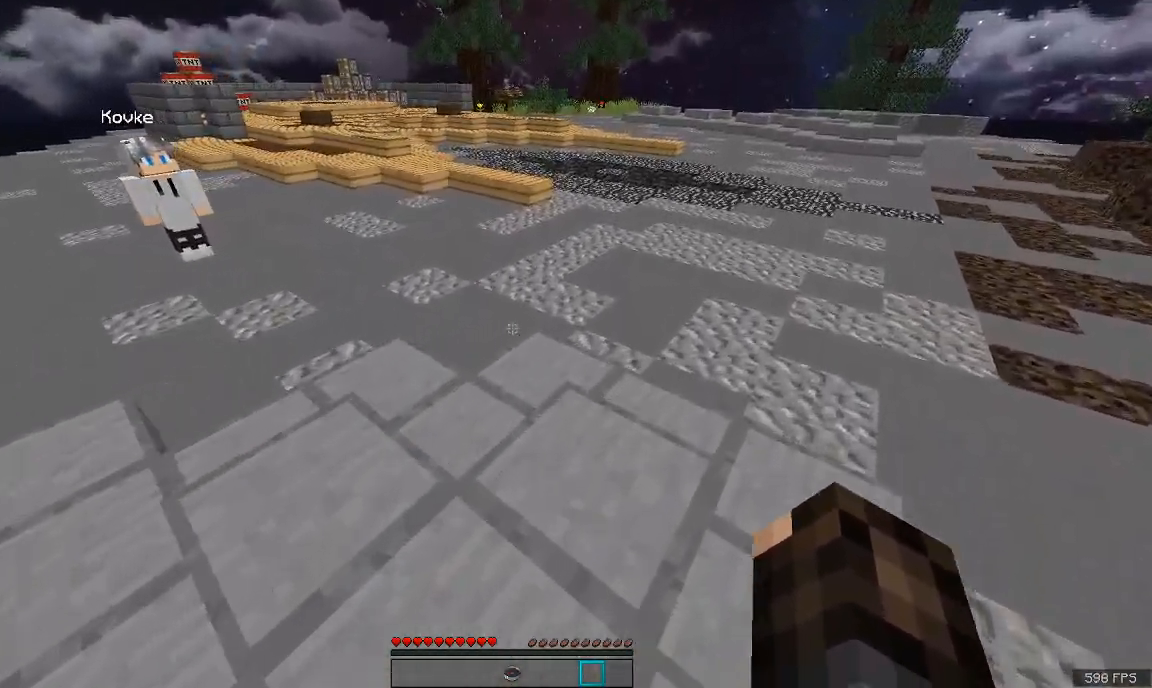
{"keys": [], "mouse": [], "events": [[50, "space", "up"], [150, "w", "up"], [200, "mouse_left", "down"], [300, "mouse_left", "up"], [350, "mouse_left", "down"], [451, "mouse_left", "up"]]}
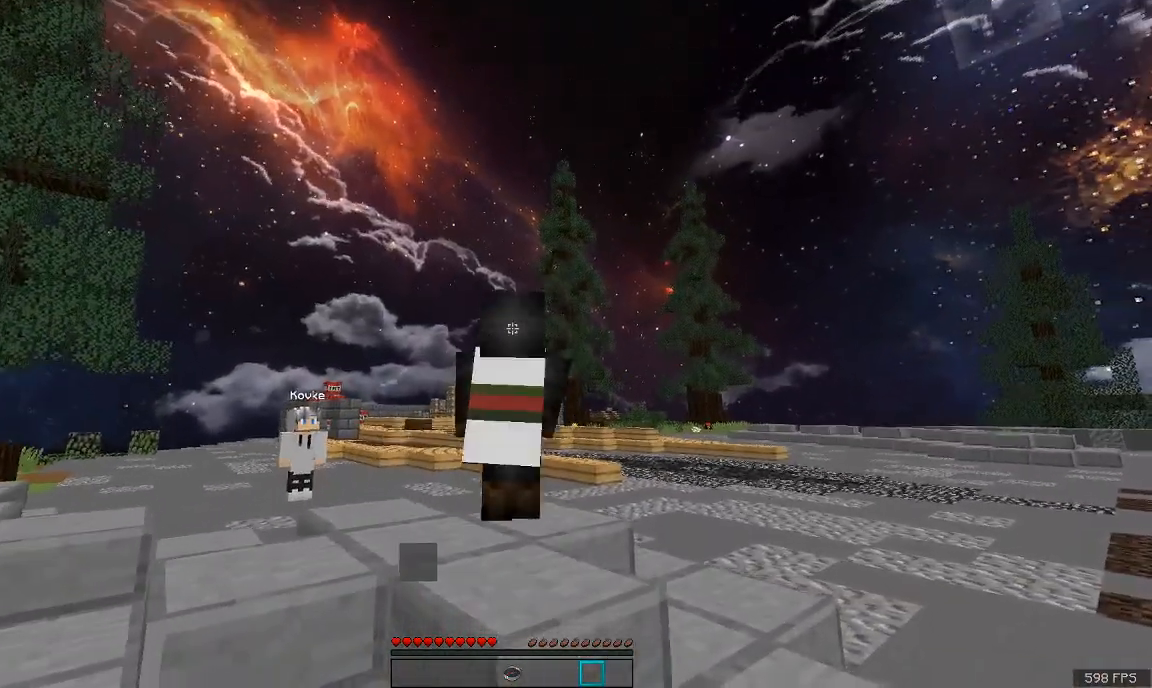
{"keys": ["space"], "mouse": ["left"], "events": [[150, "space", "down"], [250, "mouse_left", "down"], [350, "mouse_left", "up"], [500, "mouse_left", "down"]]}
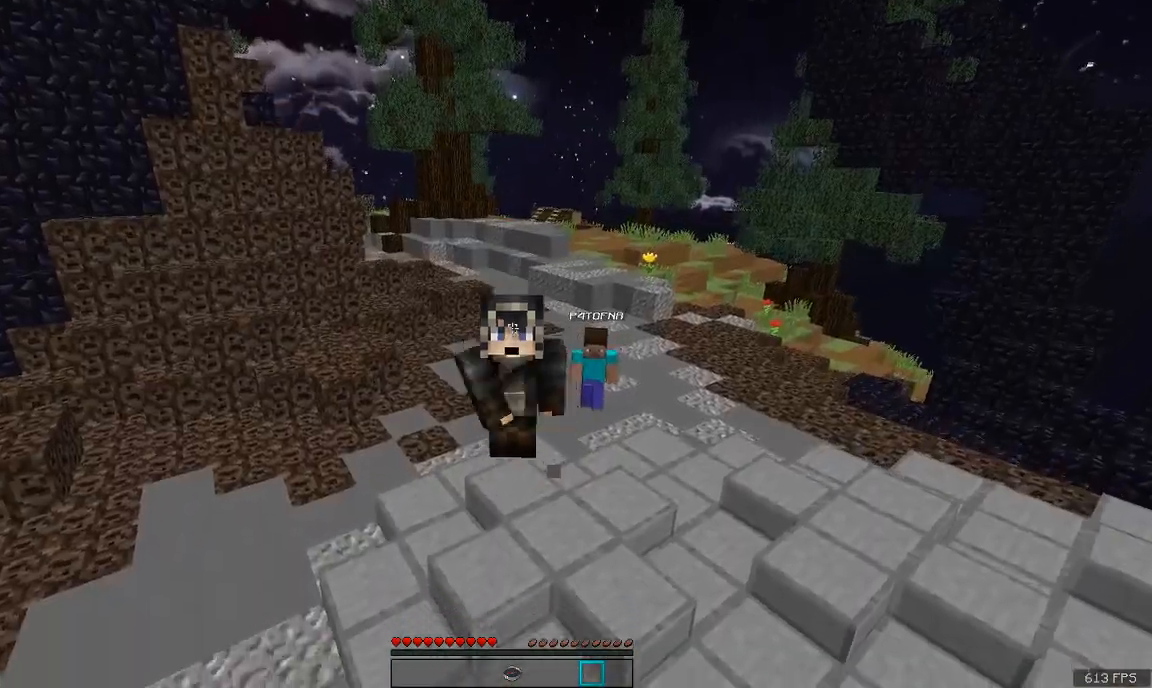
{"keys": ["space"], "mouse": [], "events": [[100, "mouse_left", "up"], [150, "mouse_left", "down"], [250, "mouse_left", "up"], [300, "mouse_left", "down"], [350, "mouse_left", "up"]]}